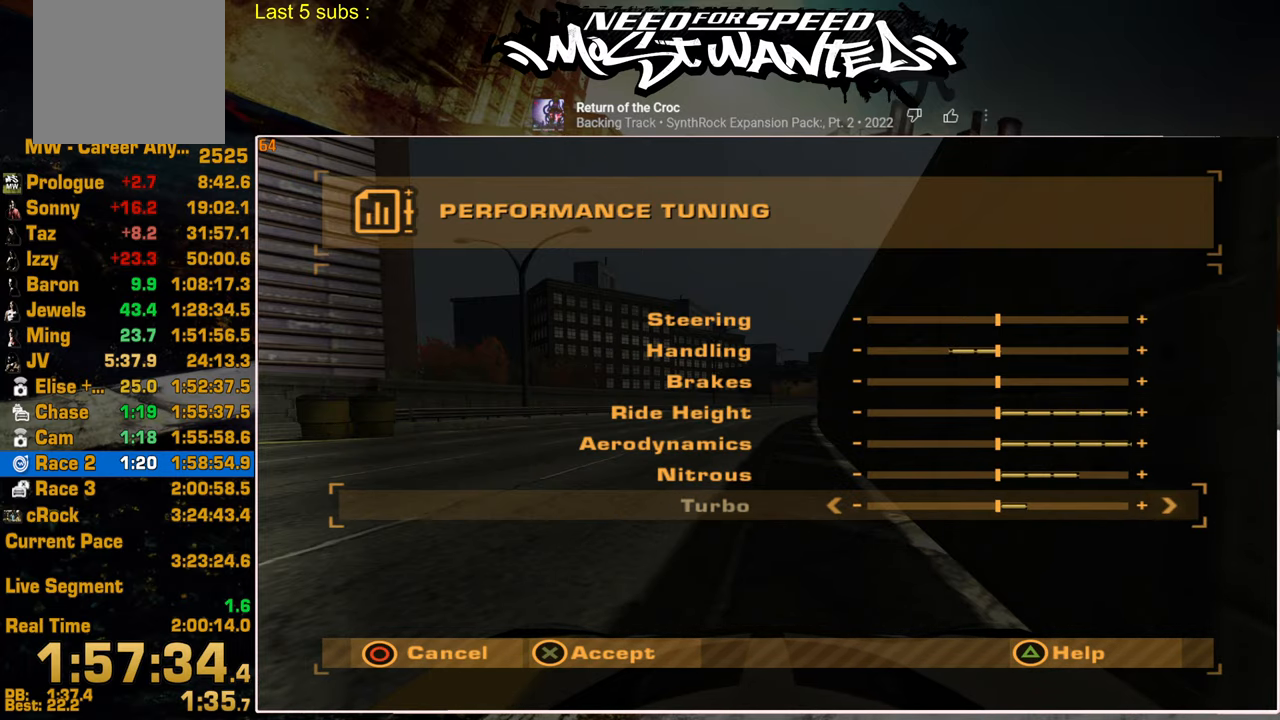
Gameplay with a controller (PlayStation layout); each line is a JSON object with the inputs held at the frame after it. "events" lists button and stick changes between this image and that frame as [ms after this image, input, new state], when the widget could be followed in between. Not read: R1.
{"buttons": [], "left_stick": "center", "right_stick": "center", "events": [[434, "DPAD_RIGHT", "up"]]}
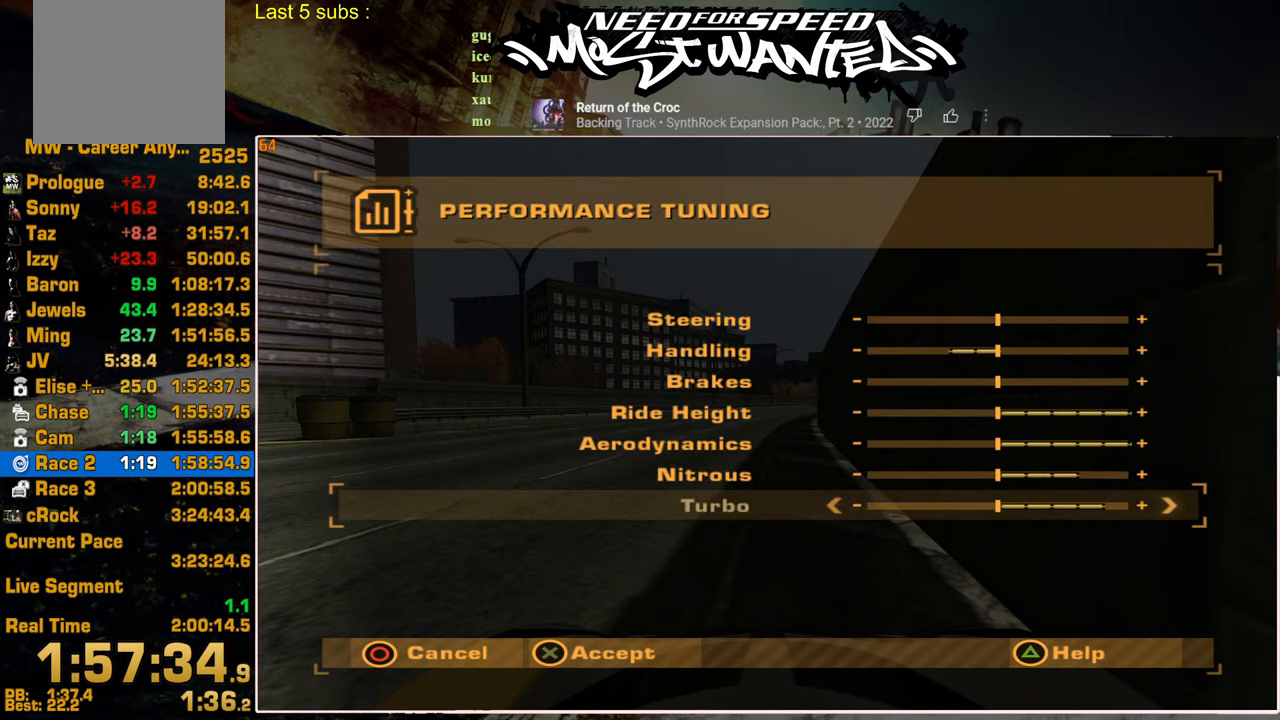
{"buttons": ["R2"], "left_stick": "center", "right_stick": "center", "events": [[50, "START", "down"], [134, "START", "up"], [367, "R2", "down"]]}
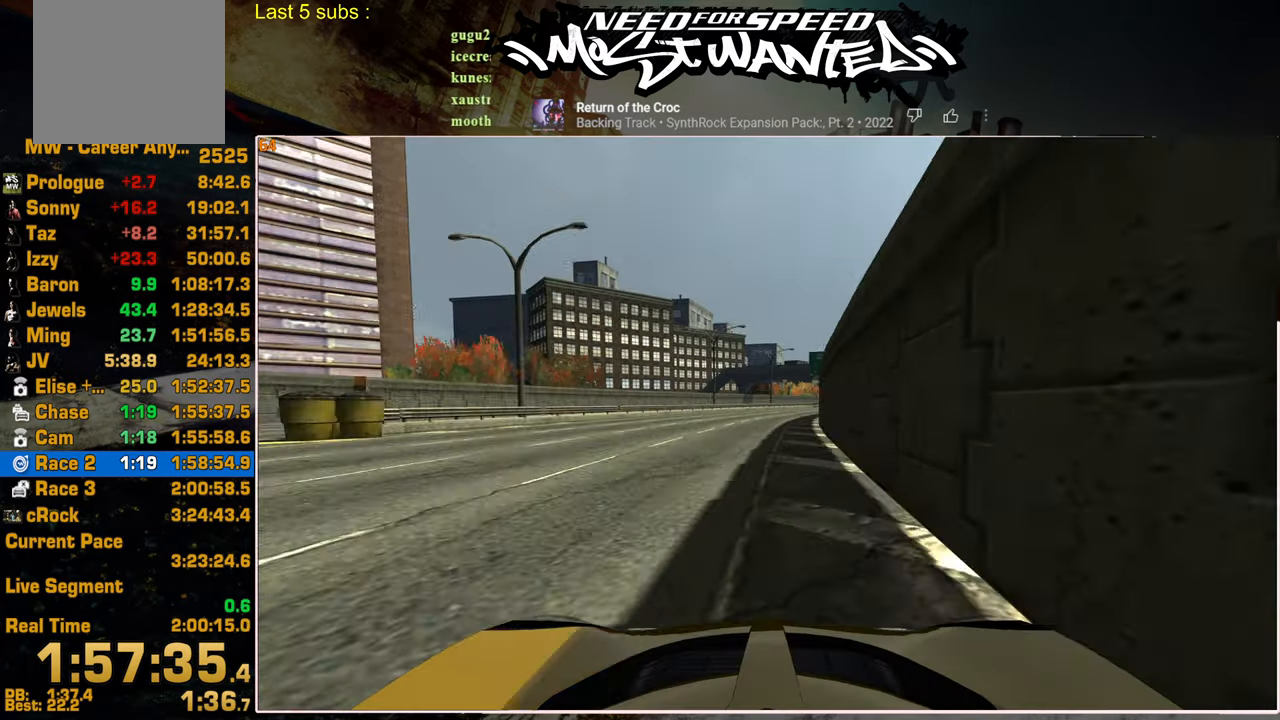
{"buttons": ["R2"], "left_stick": "center", "right_stick": "center", "events": []}
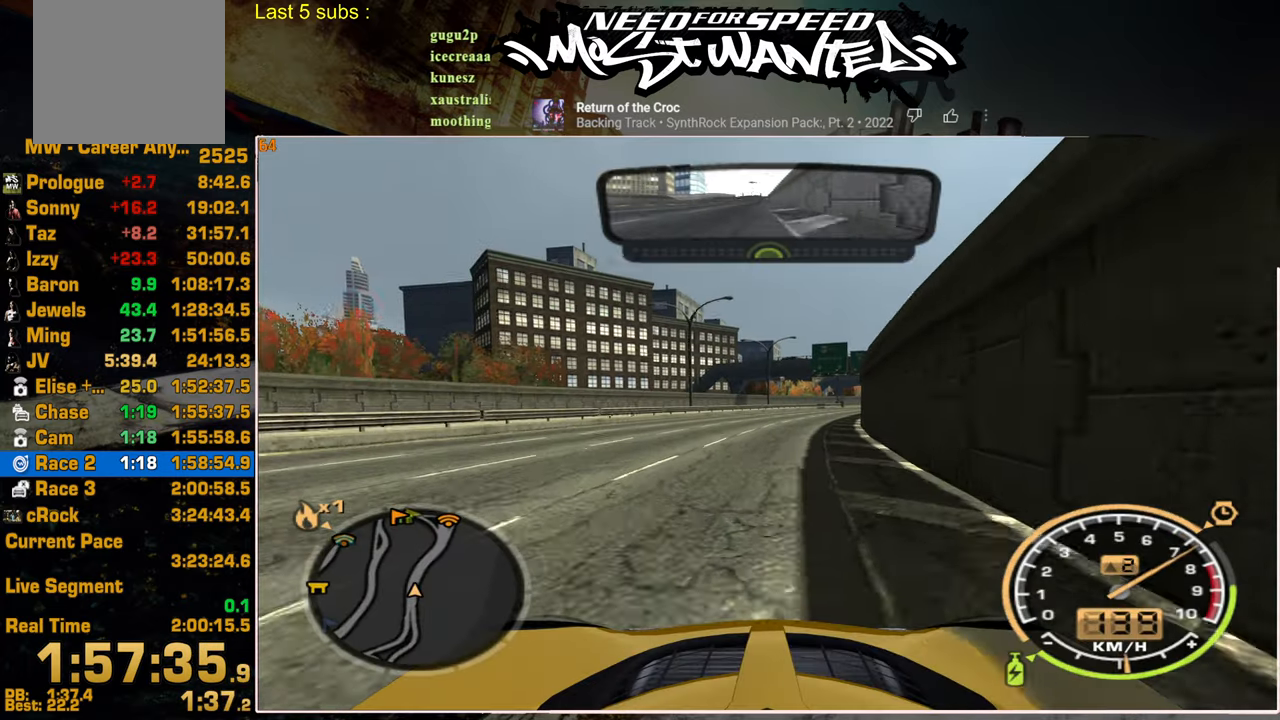
{"buttons": ["L1", "R2"], "left_stick": "center", "right_stick": "center", "events": [[100, "left_stick", "up-right"], [200, "left_stick", "center"], [417, "L1", "down"]]}
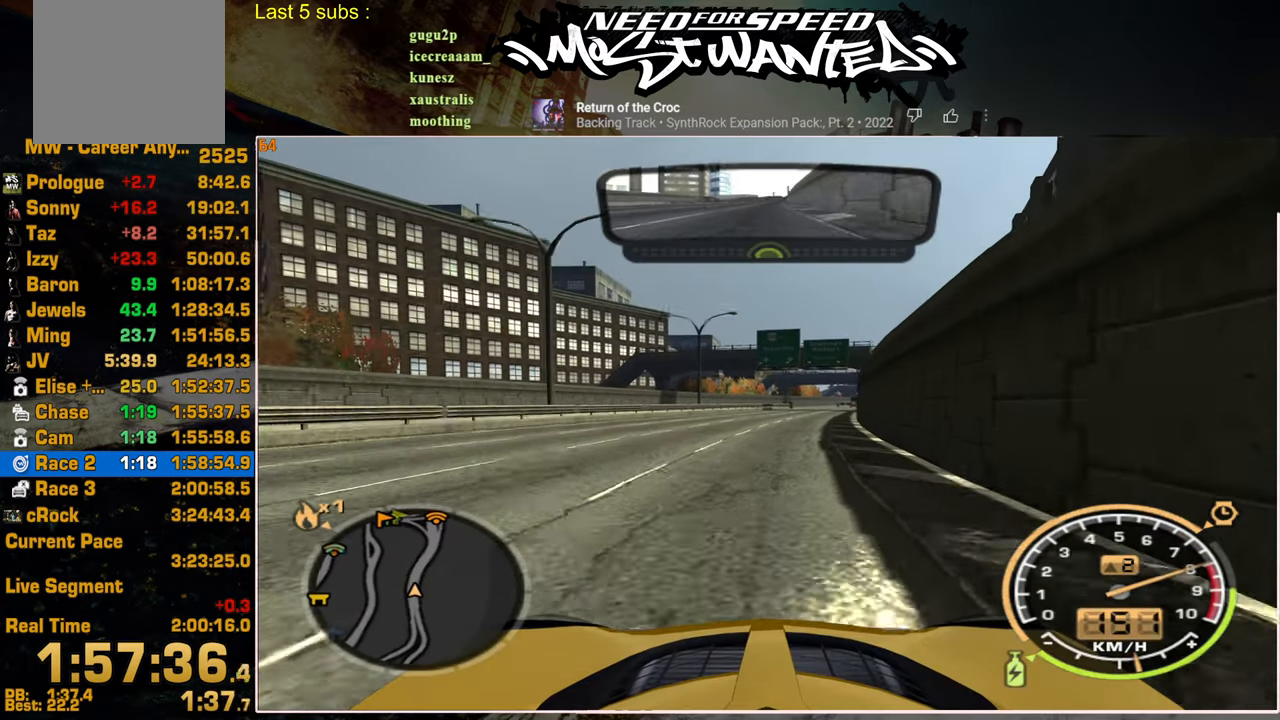
{"buttons": ["L1", "R2"], "left_stick": "center", "right_stick": "center", "events": [[217, "left_stick", "up"], [317, "left_stick", "center"]]}
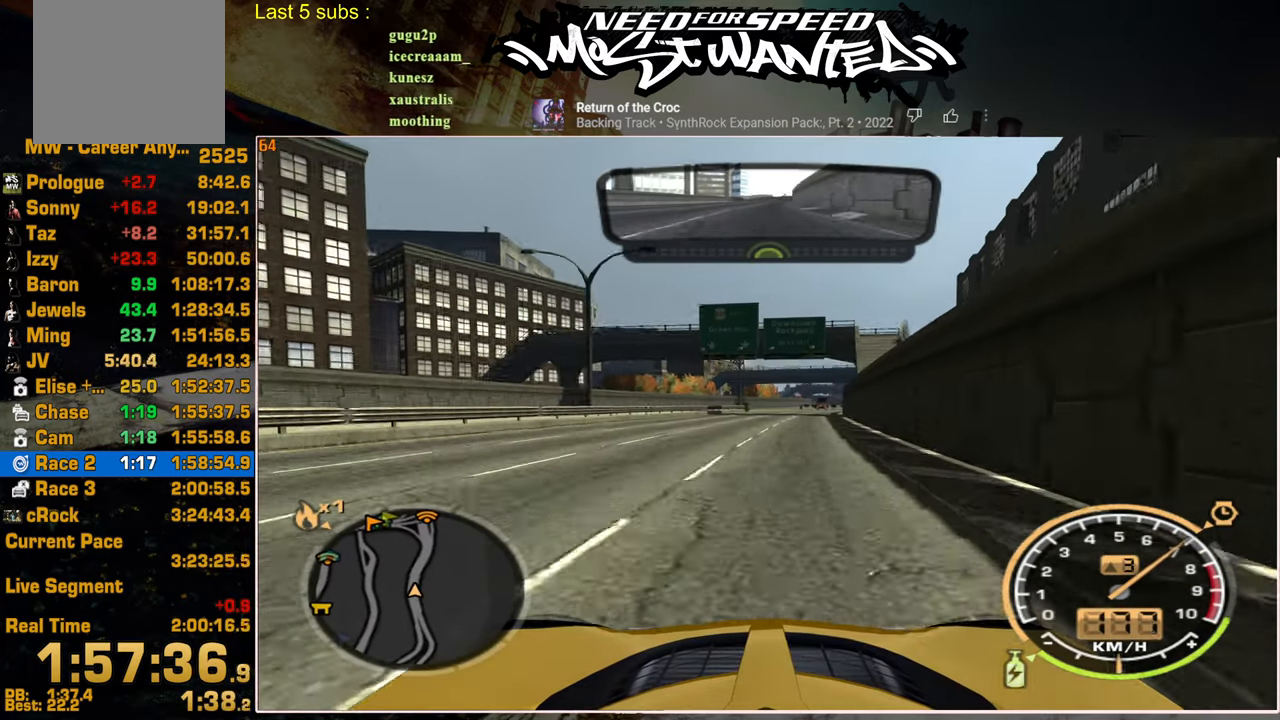
{"buttons": ["L1", "R2"], "left_stick": "center", "right_stick": "center", "events": []}
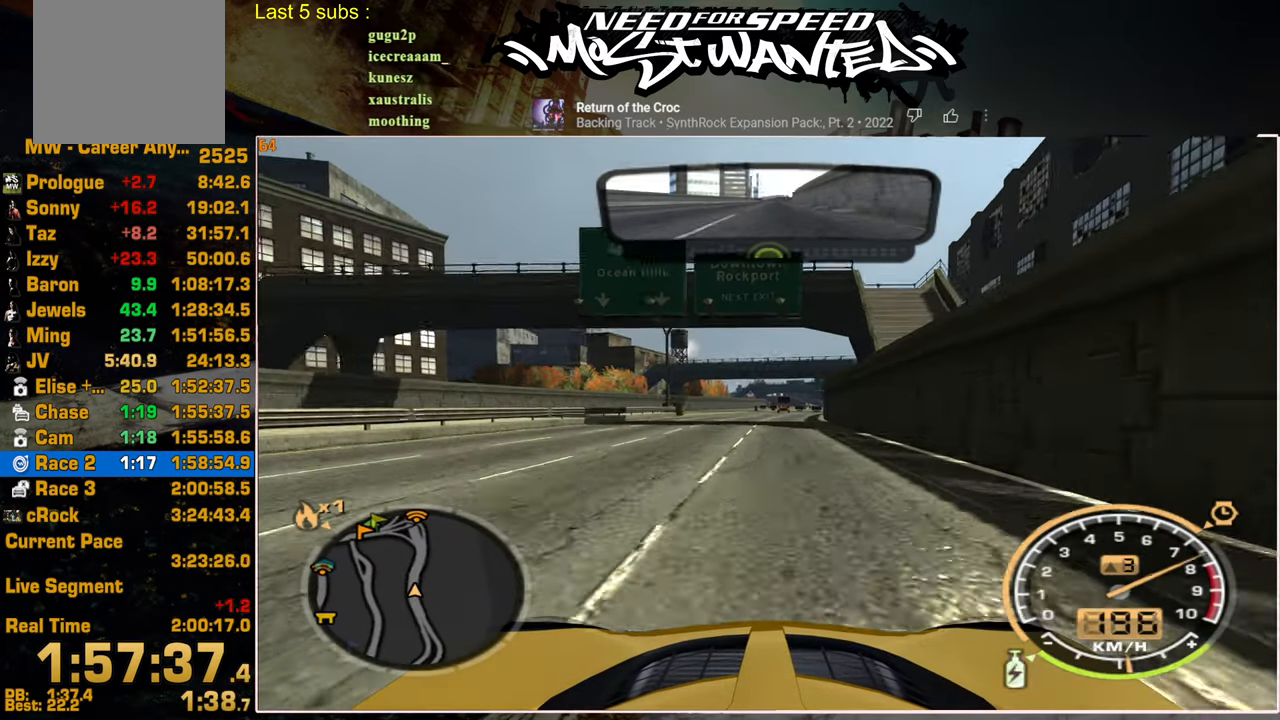
{"buttons": ["L1", "R2"], "left_stick": "center", "right_stick": "center", "events": []}
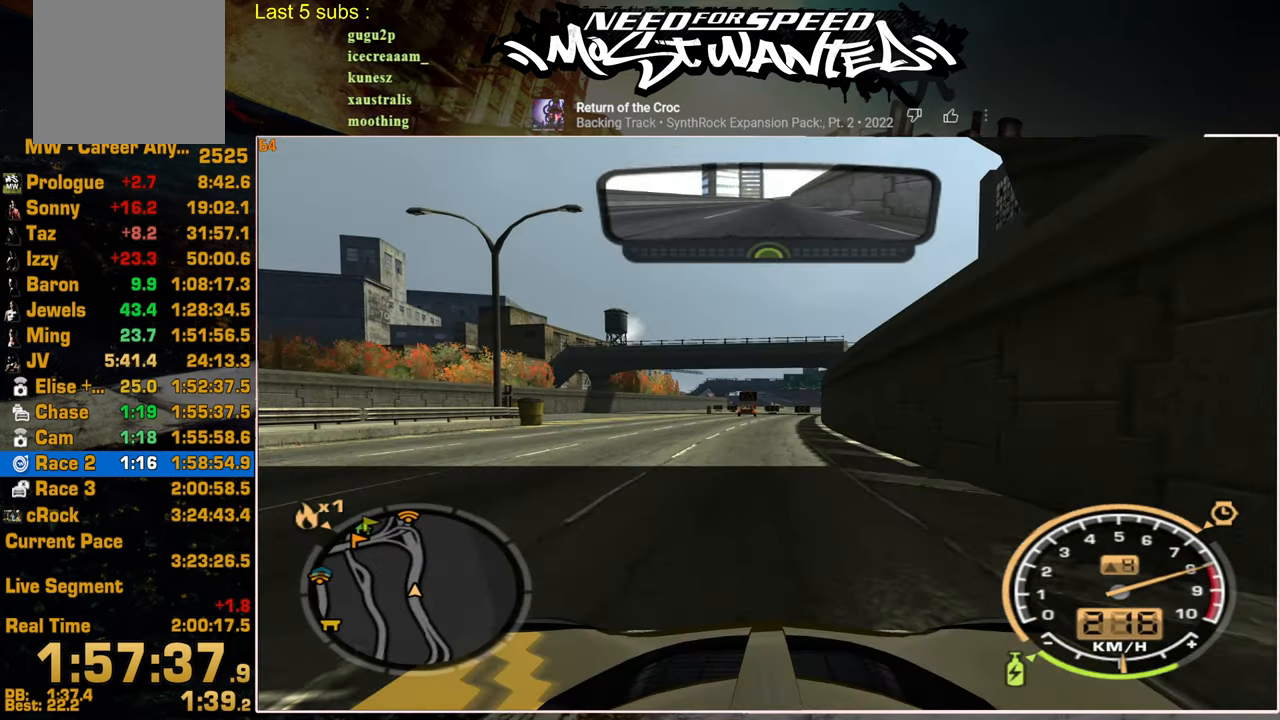
{"buttons": ["R2"], "left_stick": "center", "right_stick": "center", "events": [[267, "L1", "up"]]}
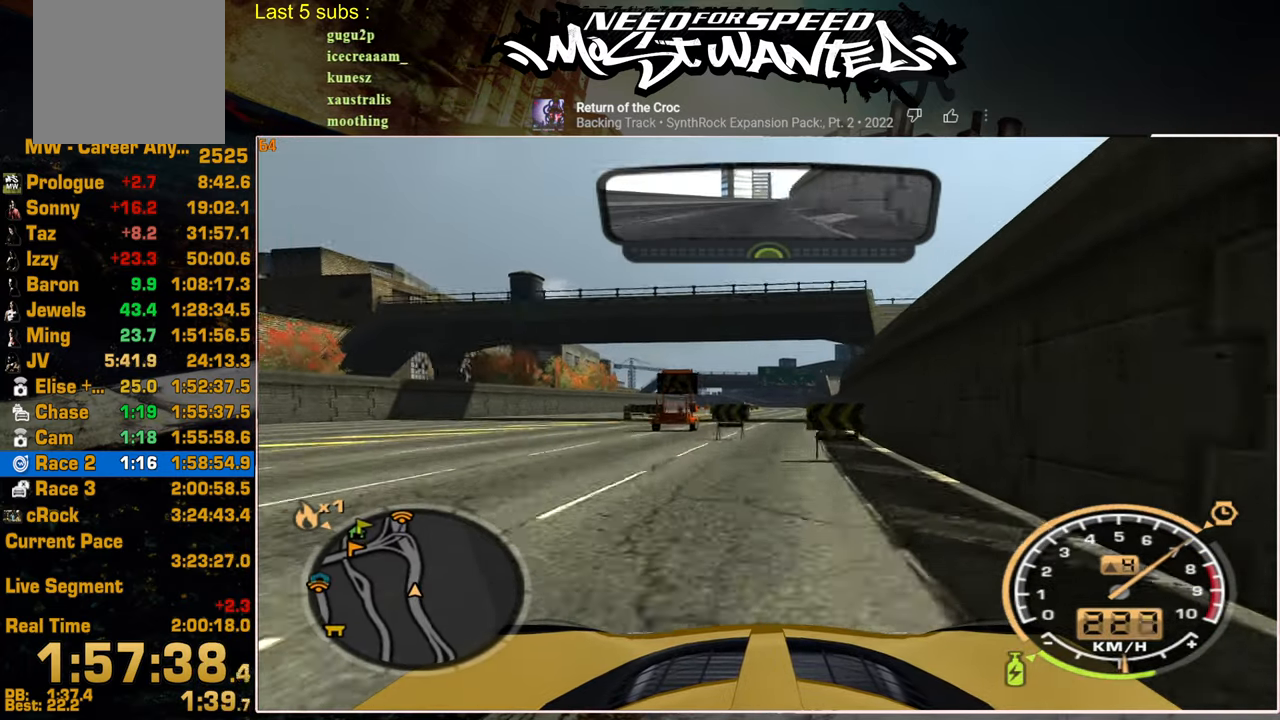
{"buttons": ["R2"], "left_stick": "up-left", "right_stick": "center", "events": [[434, "left_stick", "up-left"]]}
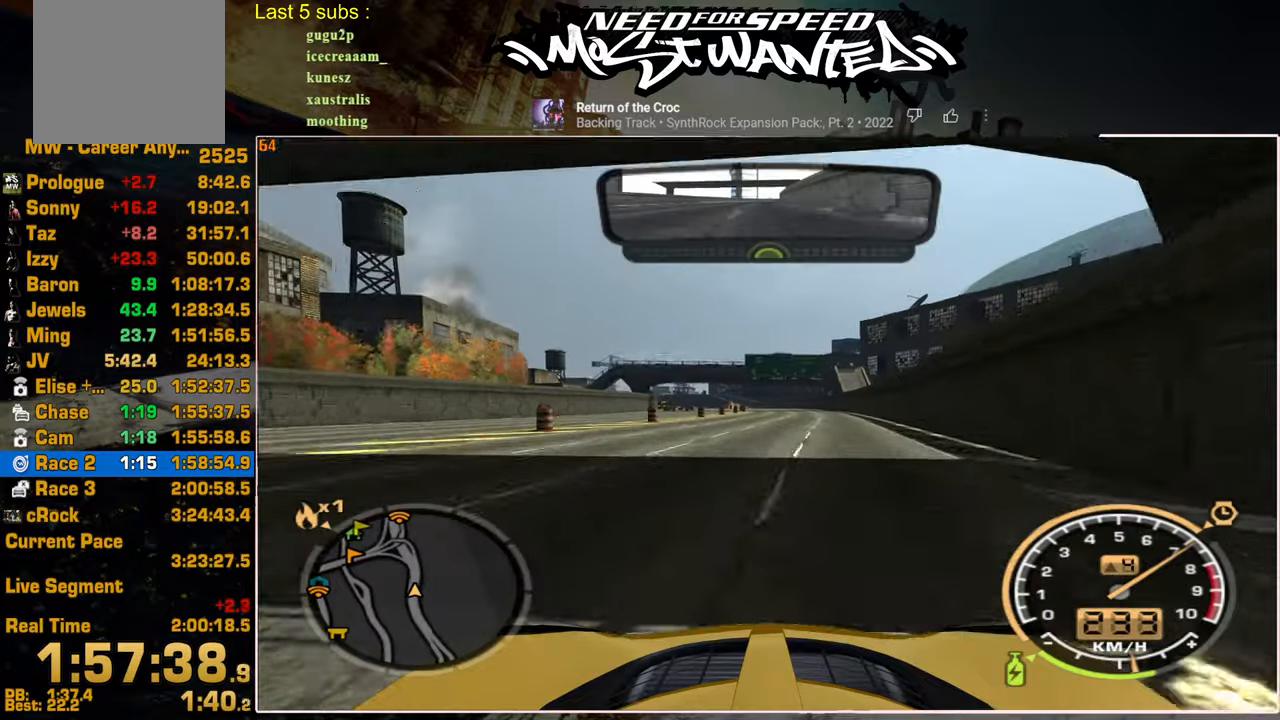
{"buttons": ["R2"], "left_stick": "center", "right_stick": "center", "events": [[250, "left_stick", "center"]]}
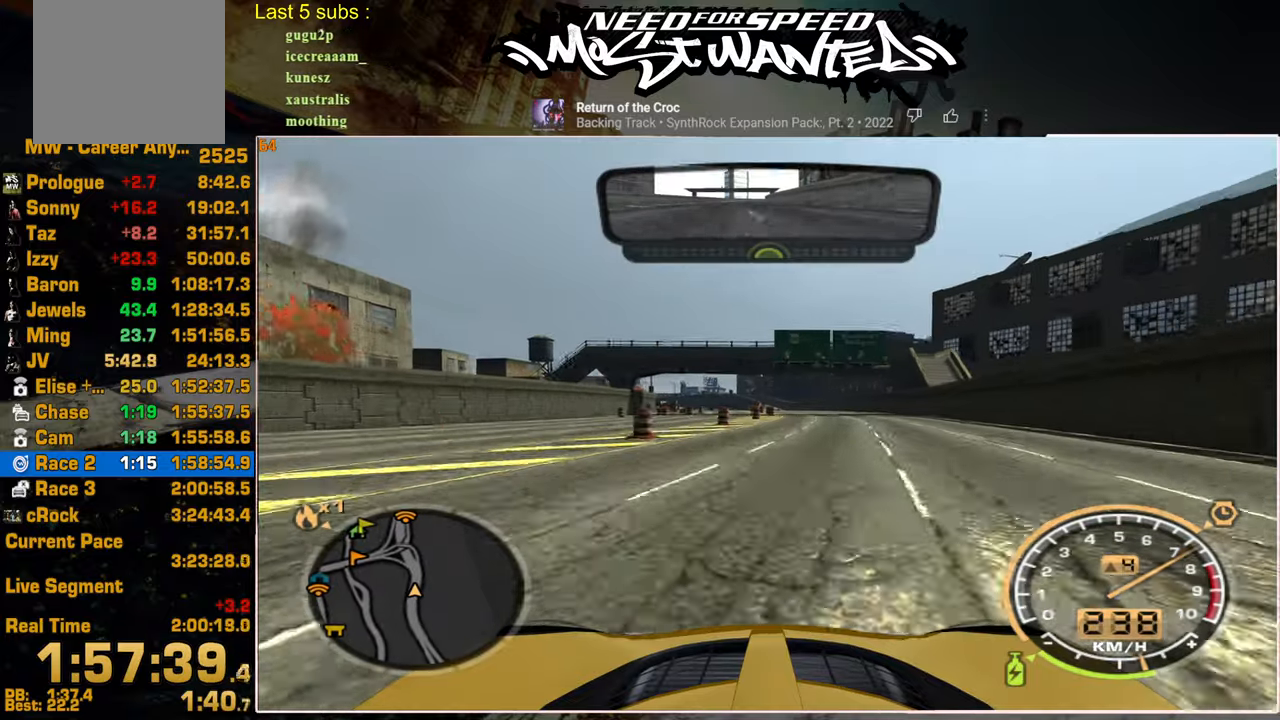
{"buttons": ["R2"], "left_stick": "center", "right_stick": "center", "events": [[134, "left_stick", "up"], [350, "left_stick", "center"]]}
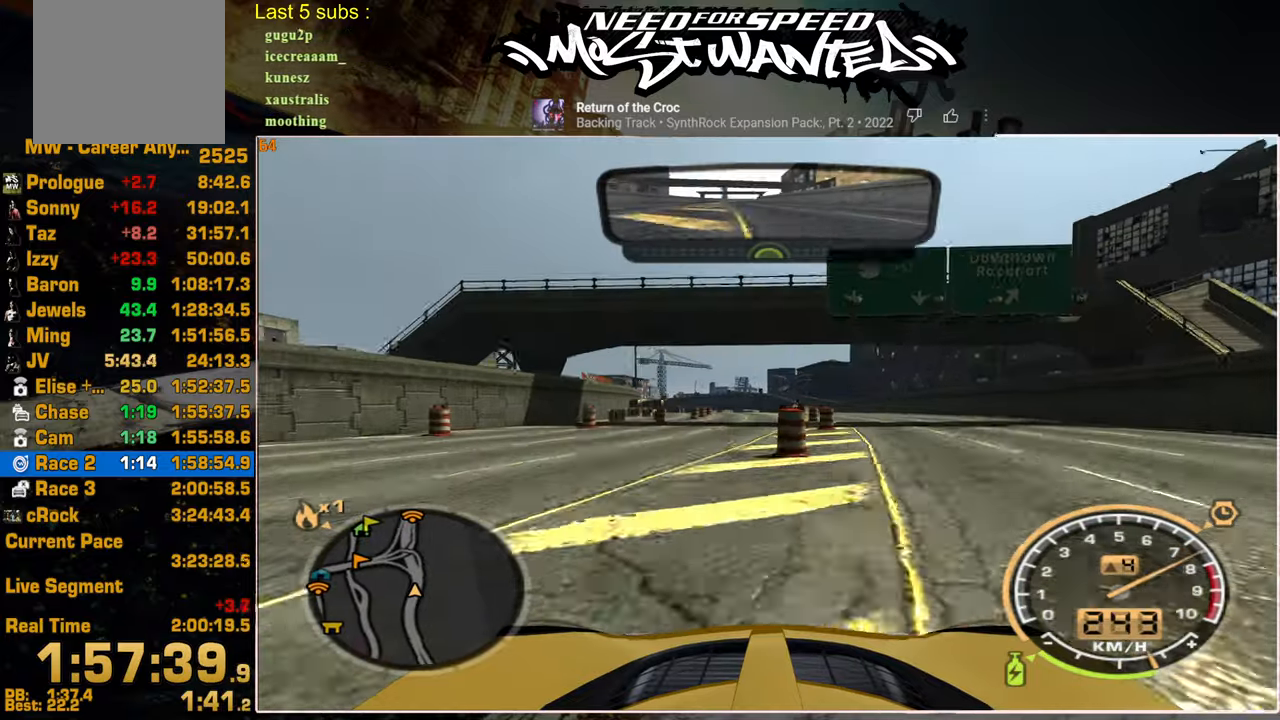
{"buttons": ["R2"], "left_stick": "center", "right_stick": "center", "events": [[117, "left_stick", "up"], [200, "left_stick", "center"]]}
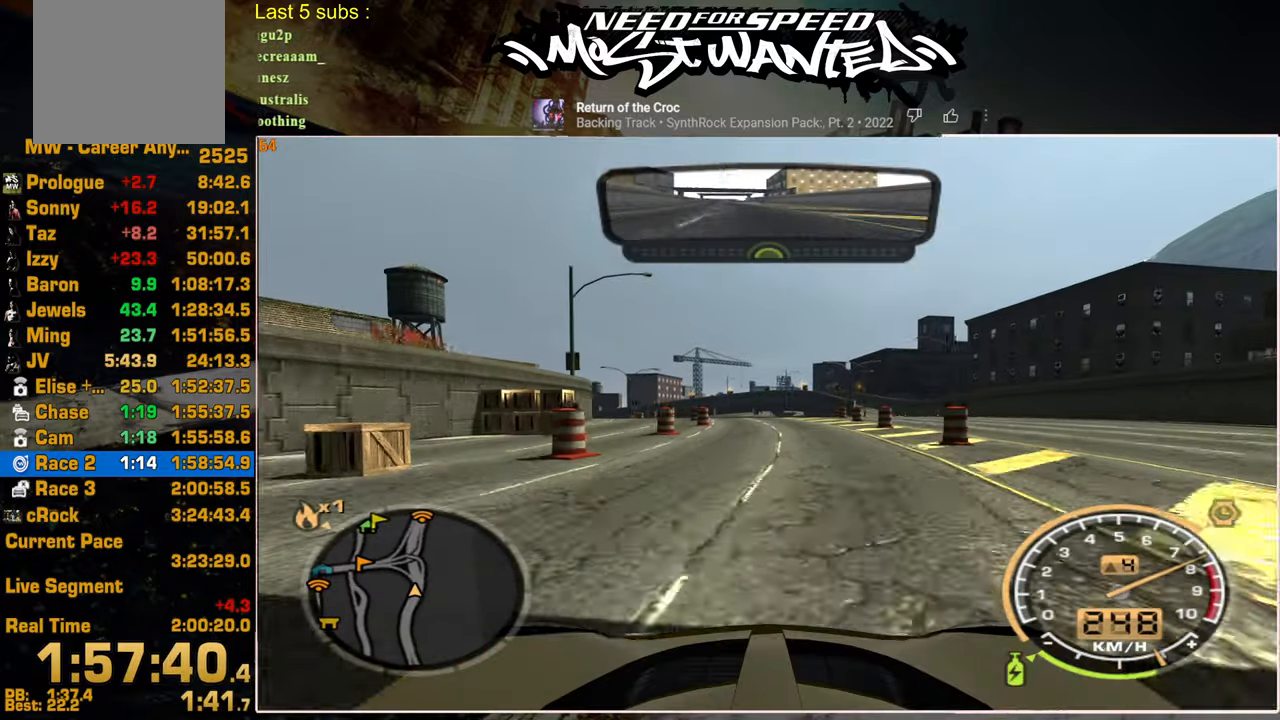
{"buttons": ["R2"], "left_stick": "center", "right_stick": "center", "events": []}
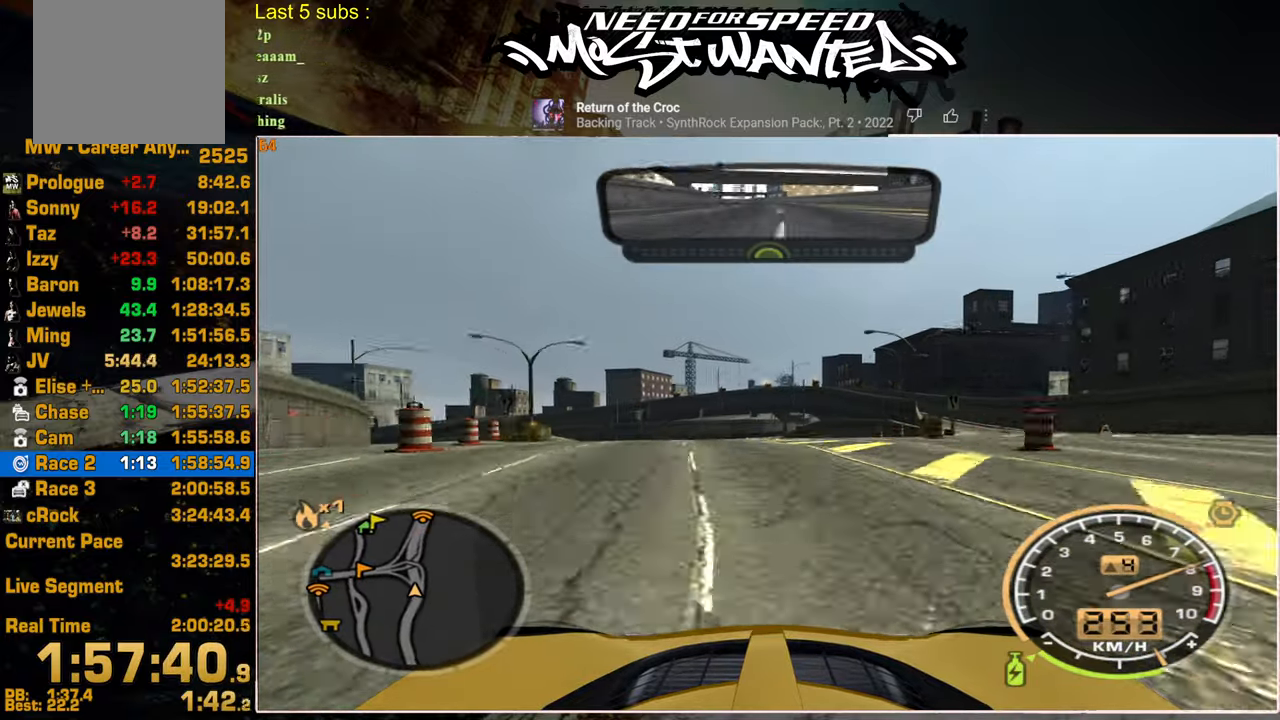
{"buttons": ["R2"], "left_stick": "center", "right_stick": "center", "events": []}
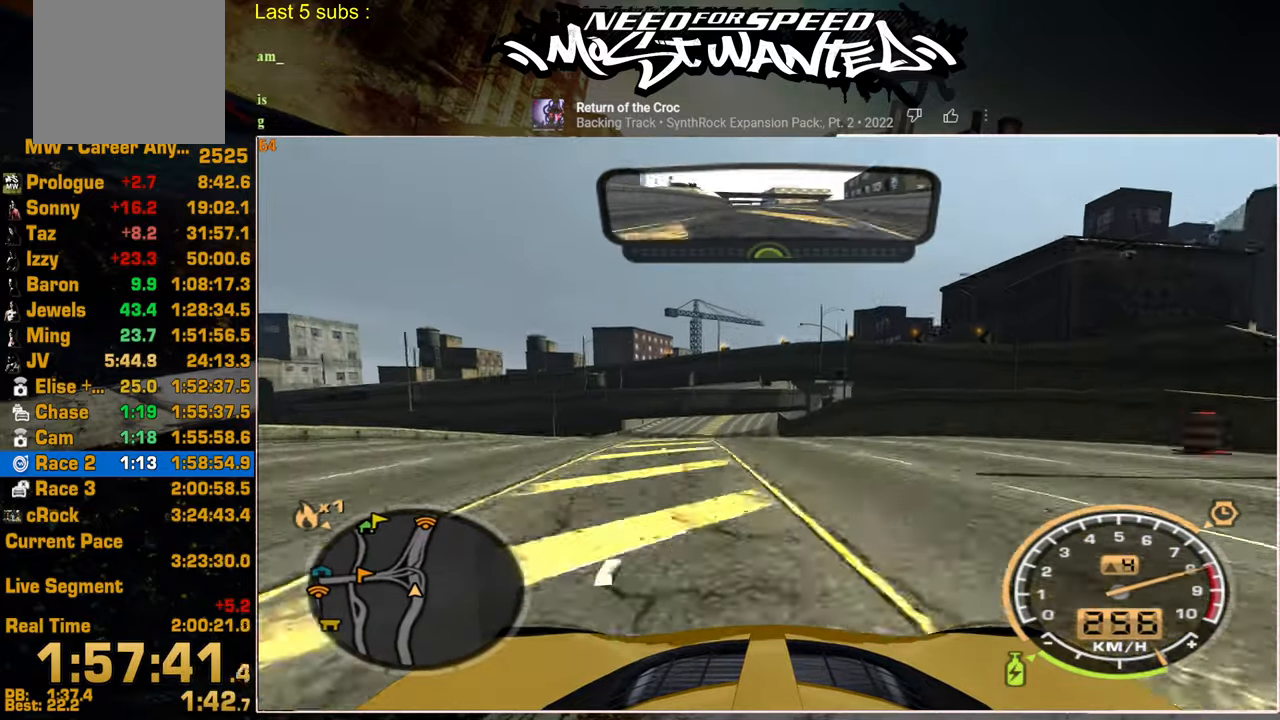
{"buttons": ["R2"], "left_stick": "center", "right_stick": "center", "events": []}
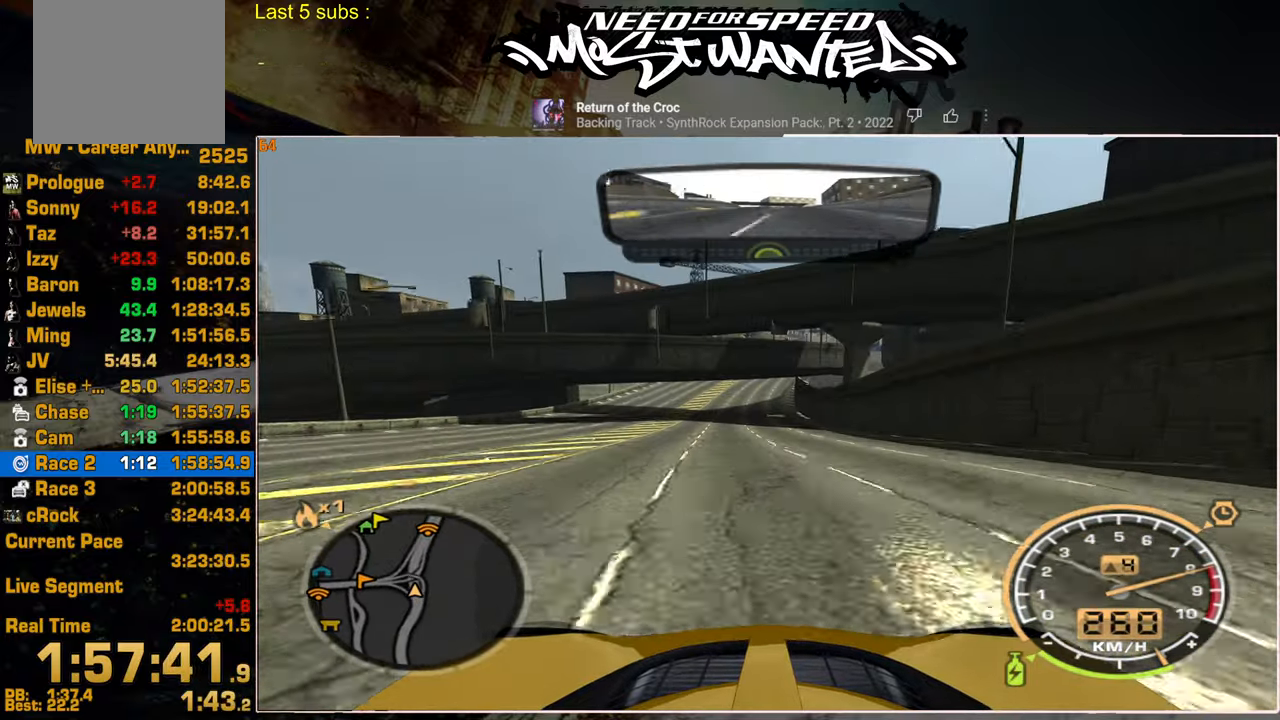
{"buttons": ["R2"], "left_stick": "center", "right_stick": "center", "events": []}
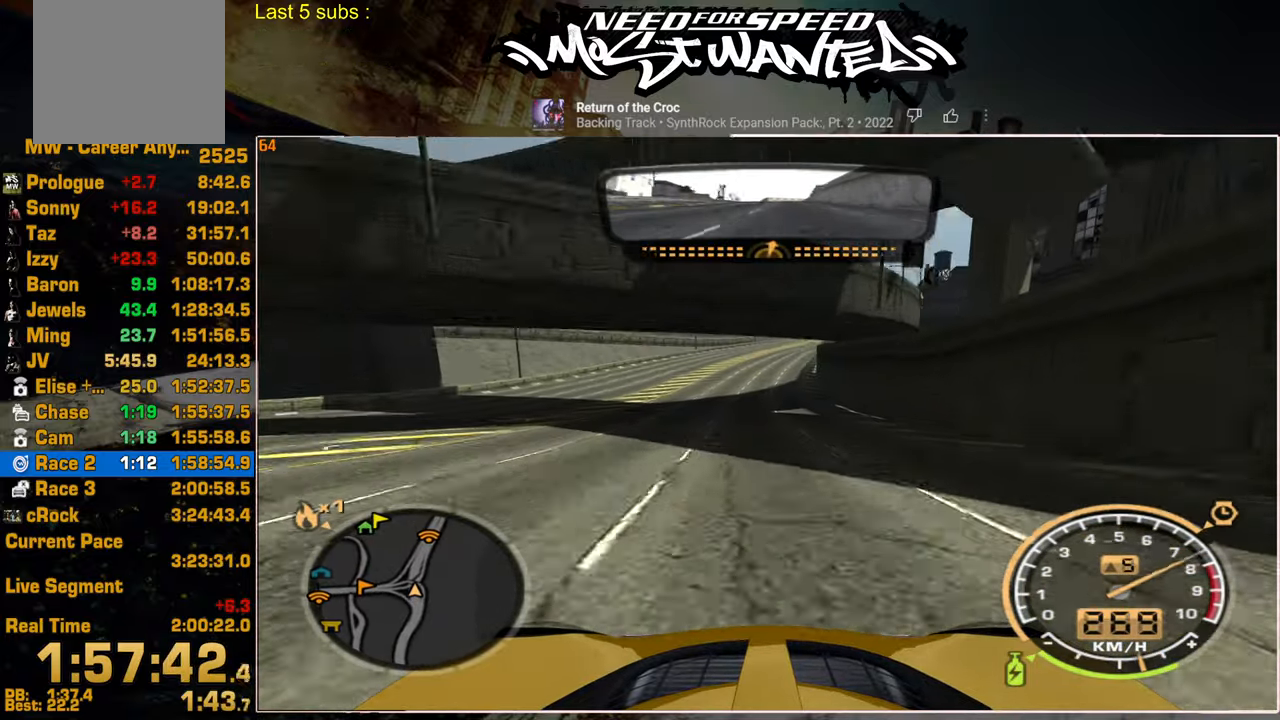
{"buttons": ["R2"], "left_stick": "up", "right_stick": "center", "events": [[384, "left_stick", "up"]]}
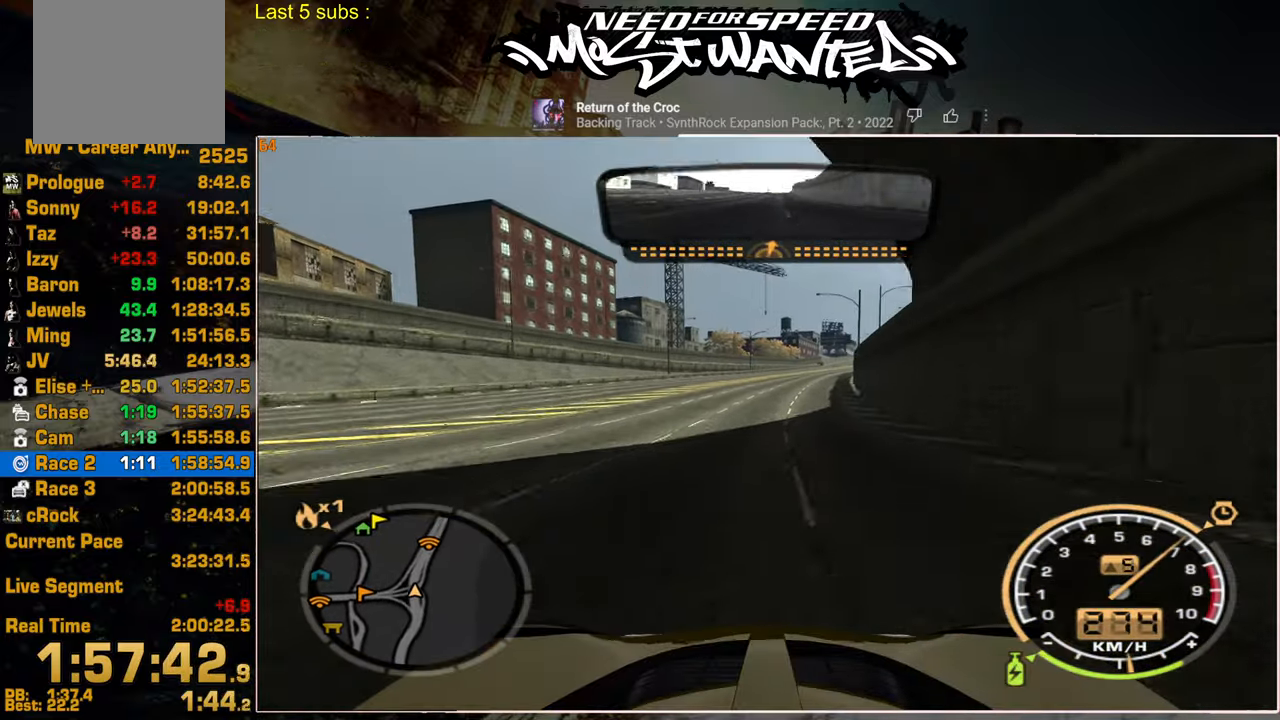
{"buttons": ["L1", "R2"], "left_stick": "up", "right_stick": "center", "events": [[200, "L1", "down"]]}
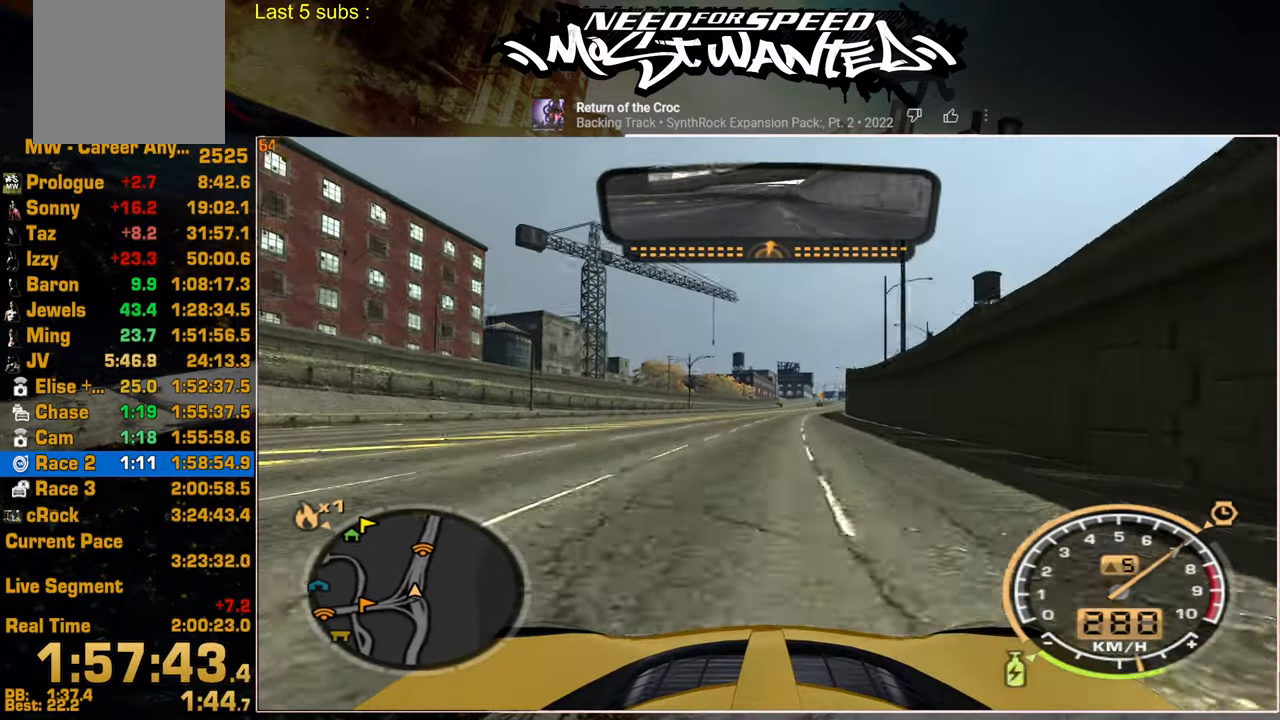
{"buttons": ["L1", "R2"], "left_stick": "up", "right_stick": "center", "events": []}
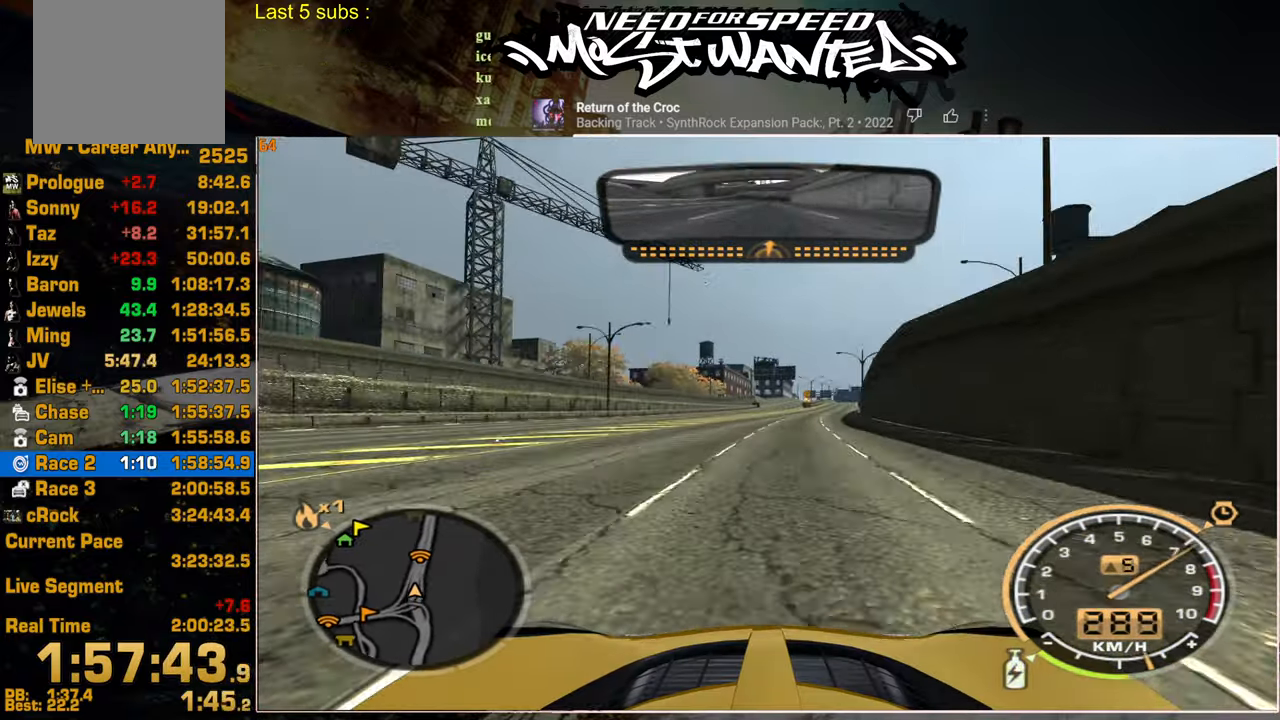
{"buttons": ["L1", "R2"], "left_stick": "up", "right_stick": "center", "events": []}
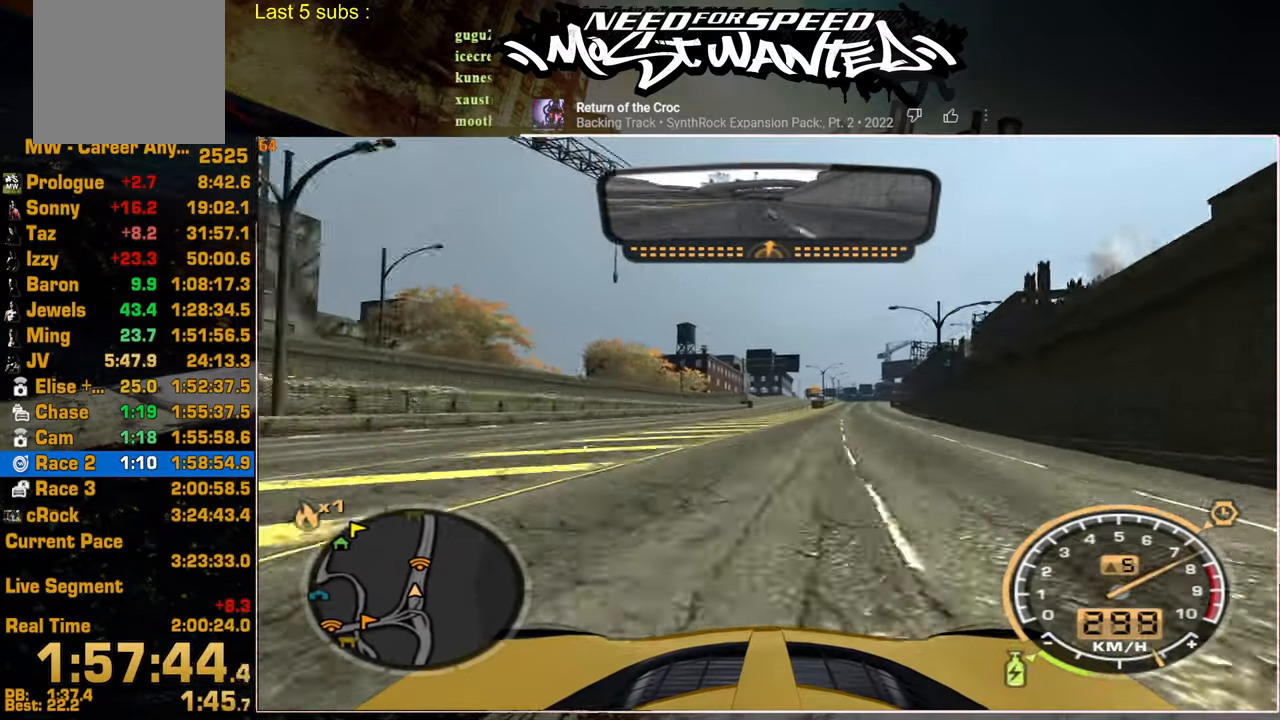
{"buttons": ["L1", "R2"], "left_stick": "up", "right_stick": "center", "events": []}
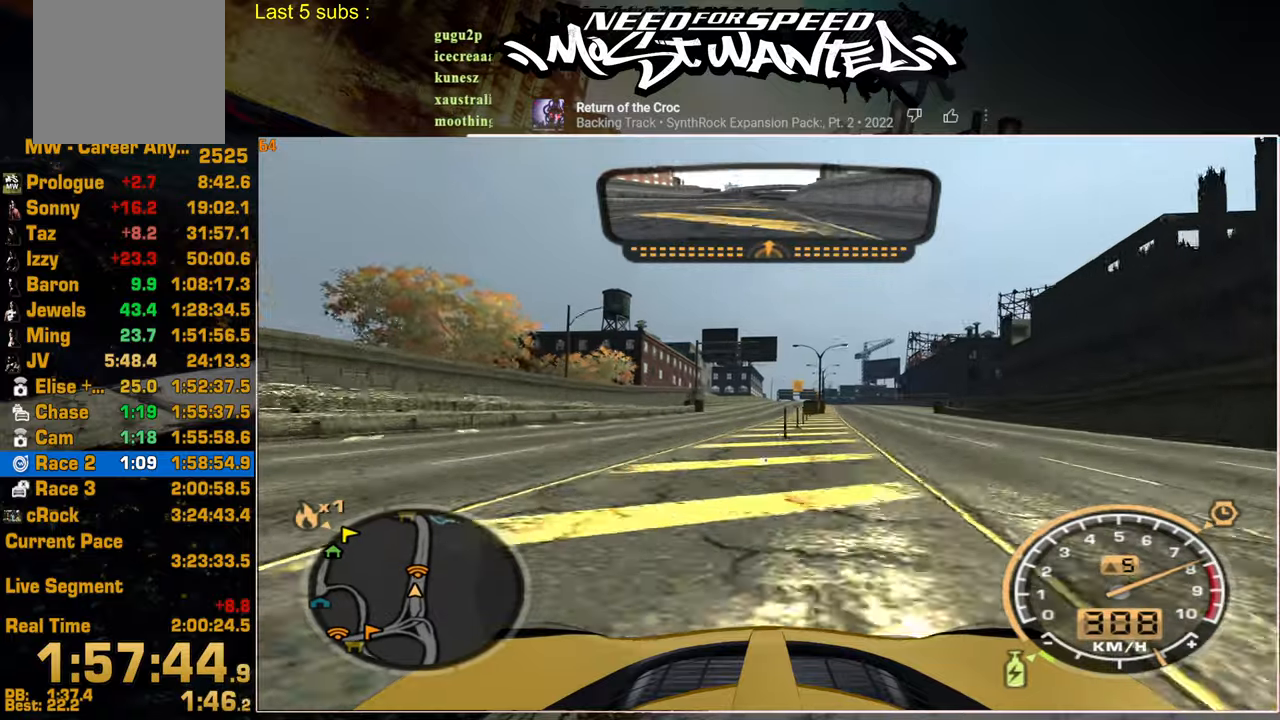
{"buttons": ["L1", "R2"], "left_stick": "up", "right_stick": "center", "events": []}
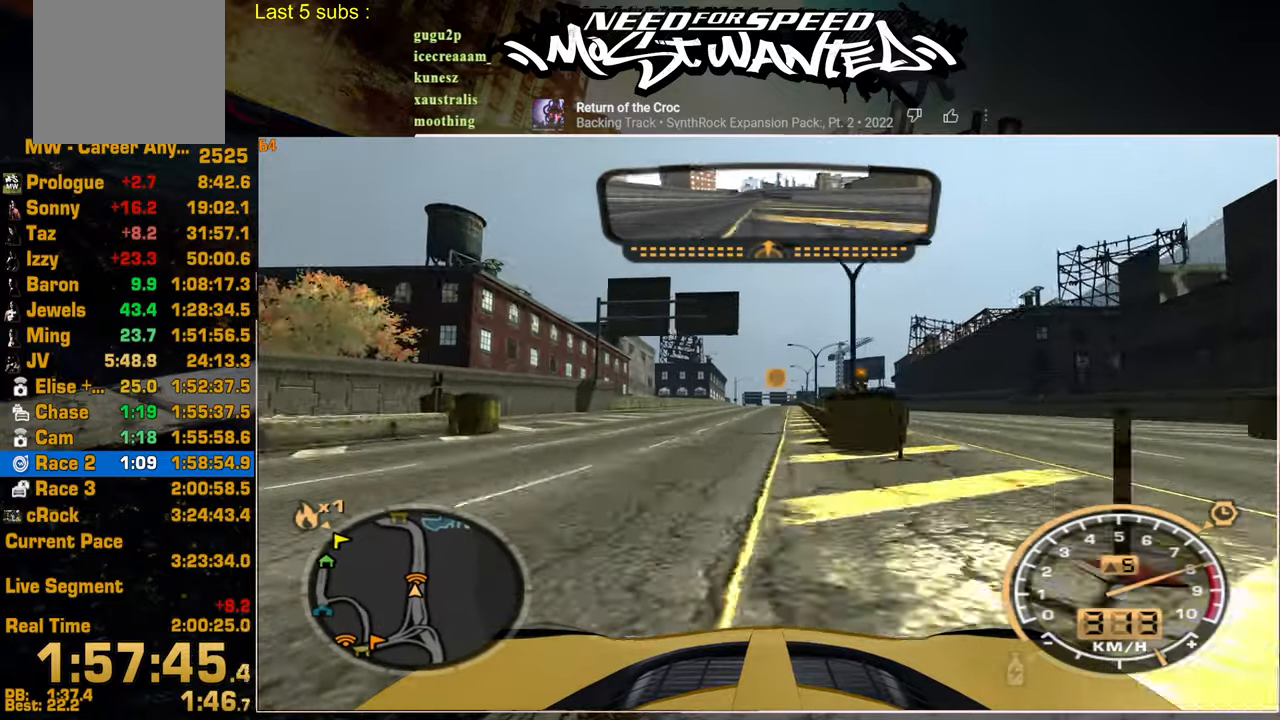
{"buttons": ["L1", "R2"], "left_stick": "center", "right_stick": "center", "events": [[50, "left_stick", "center"], [234, "left_stick", "up"], [334, "left_stick", "center"]]}
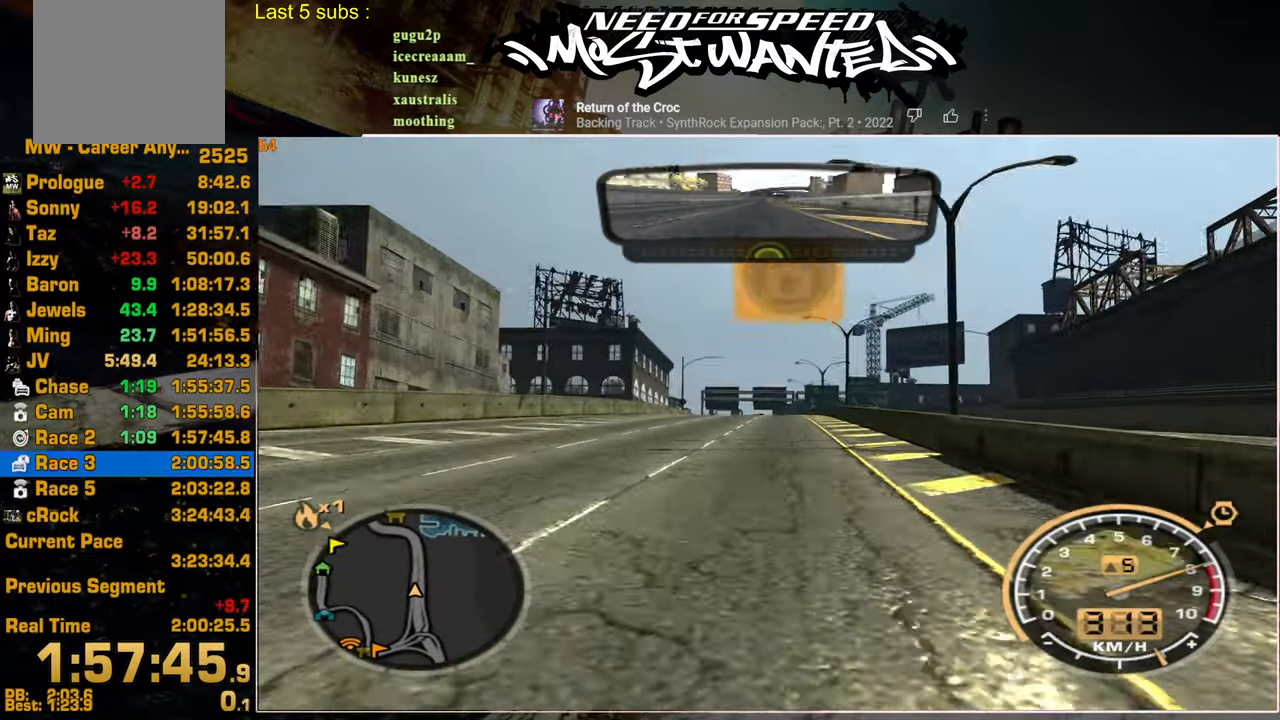
{"buttons": ["CROSS"], "left_stick": "center", "right_stick": "center", "events": [[67, "L1", "up"], [200, "R2", "up"], [267, "CROSS", "down"]]}
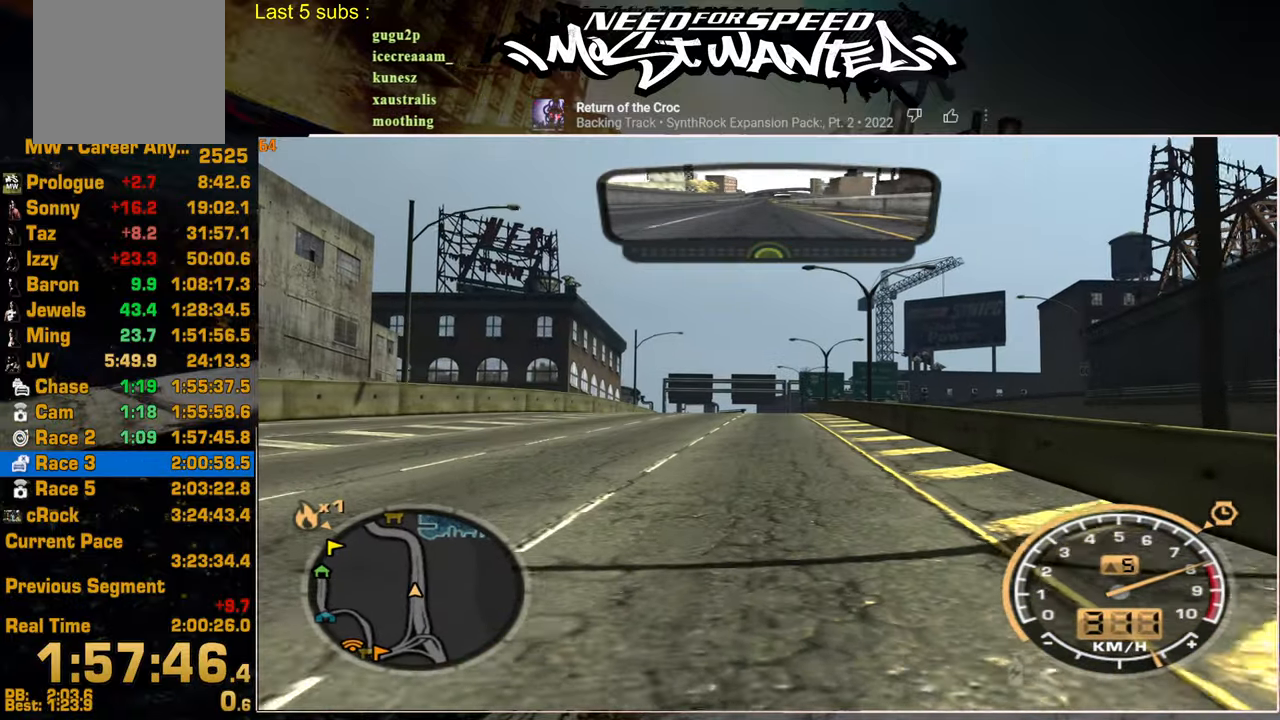
{"buttons": ["CROSS"], "left_stick": "center", "right_stick": "center", "events": [[50, "CROSS", "up"], [117, "CROSS", "down"], [217, "CROSS", "up"], [284, "CROSS", "down"], [367, "CROSS", "up"], [434, "CROSS", "down"]]}
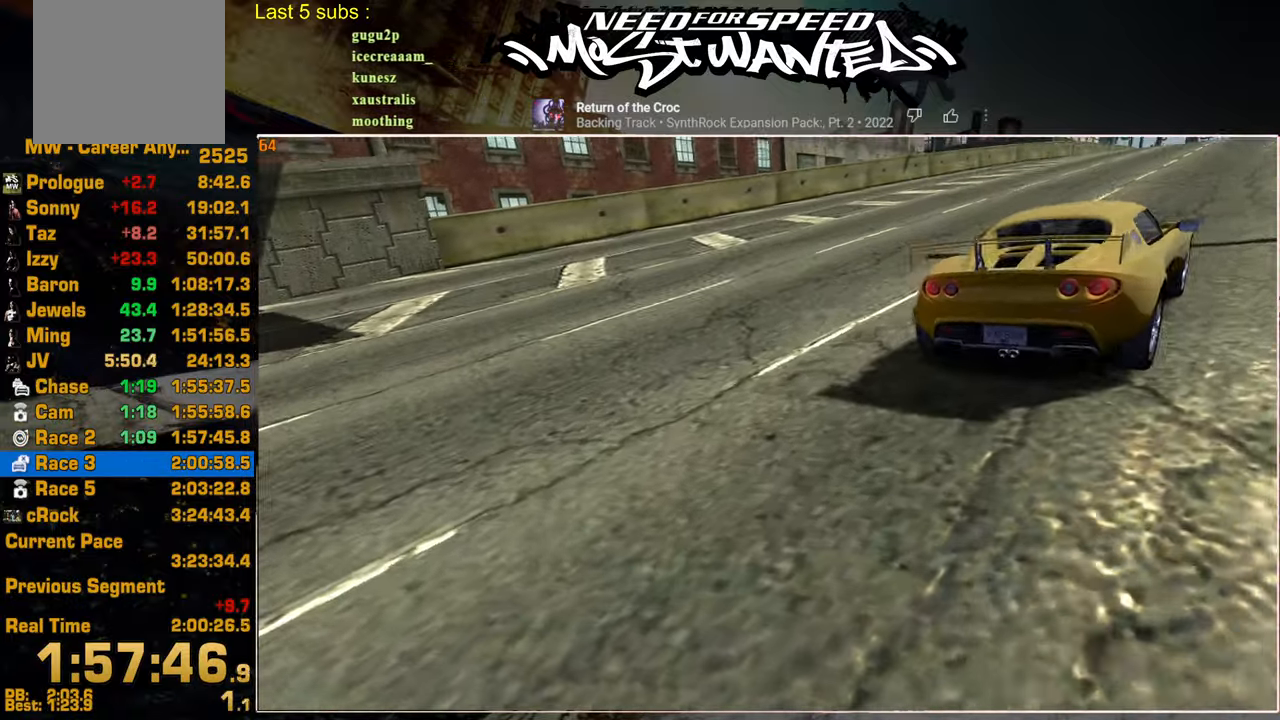
{"buttons": ["CROSS"], "left_stick": "center", "right_stick": "center", "events": [[17, "CROSS", "up"], [117, "CROSS", "down"], [200, "CROSS", "up"], [267, "CROSS", "down"], [350, "CROSS", "up"], [434, "CROSS", "down"]]}
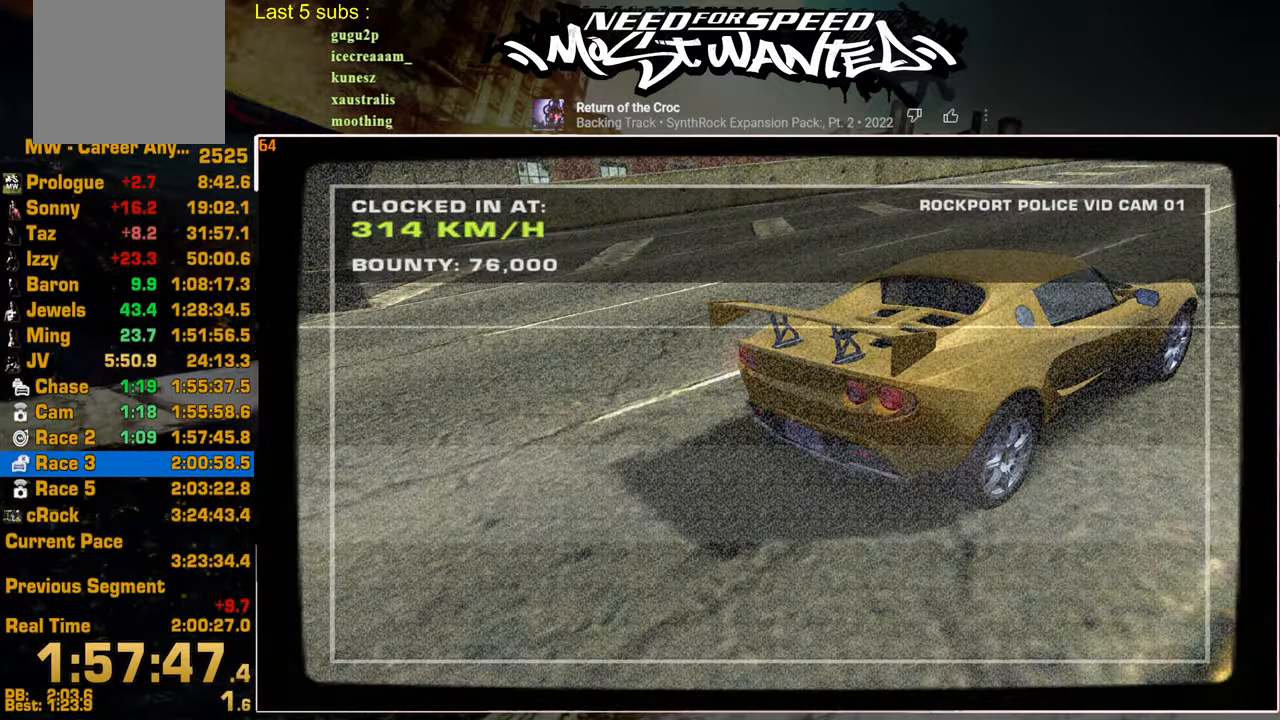
{"buttons": [], "left_stick": "center", "right_stick": "center", "events": [[34, "CROSS", "up"], [100, "CROSS", "down"], [184, "CROSS", "up"], [267, "CROSS", "down"], [350, "CROSS", "up"], [417, "CROSS", "down"], [500, "CROSS", "up"]]}
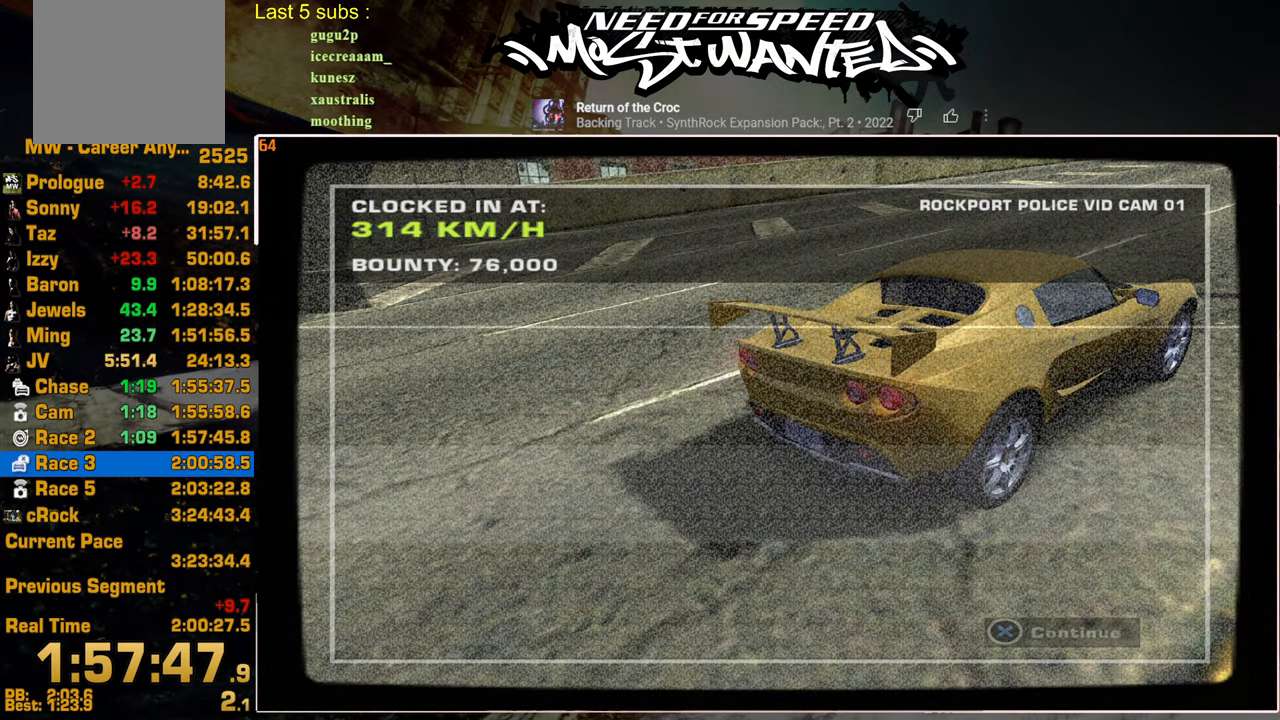
{"buttons": ["DPAD_UP"], "left_stick": "center", "right_stick": "center", "events": [[67, "CROSS", "down"], [100, "DPAD_UP", "down"], [117, "CROSS", "up"], [217, "DPAD_UP", "up"], [284, "DPAD_UP", "down"], [367, "DPAD_UP", "up"], [400, "DPAD_UP", "down"]]}
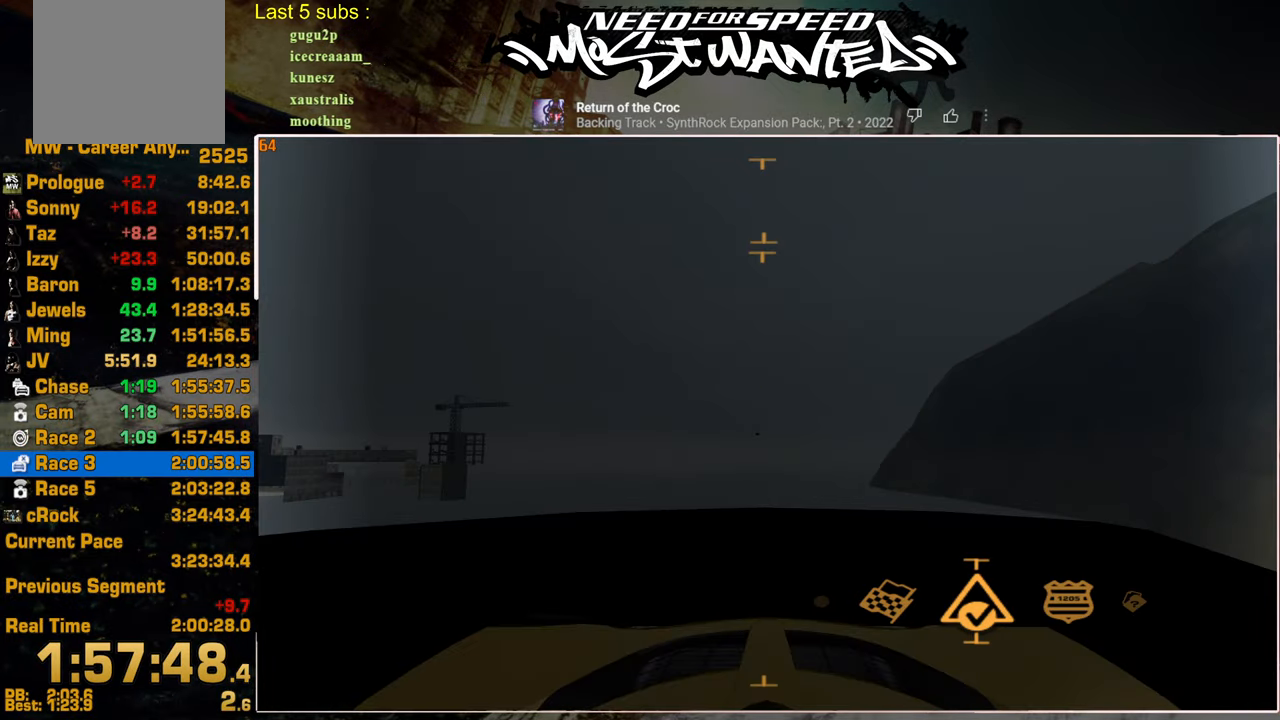
{"buttons": ["CROSS"], "left_stick": "center", "right_stick": "center", "events": [[17, "DPAD_UP", "up"], [34, "CROSS", "down"], [134, "CROSS", "up"], [317, "DPAD_LEFT", "down"], [434, "DPAD_LEFT", "up"], [500, "CROSS", "down"]]}
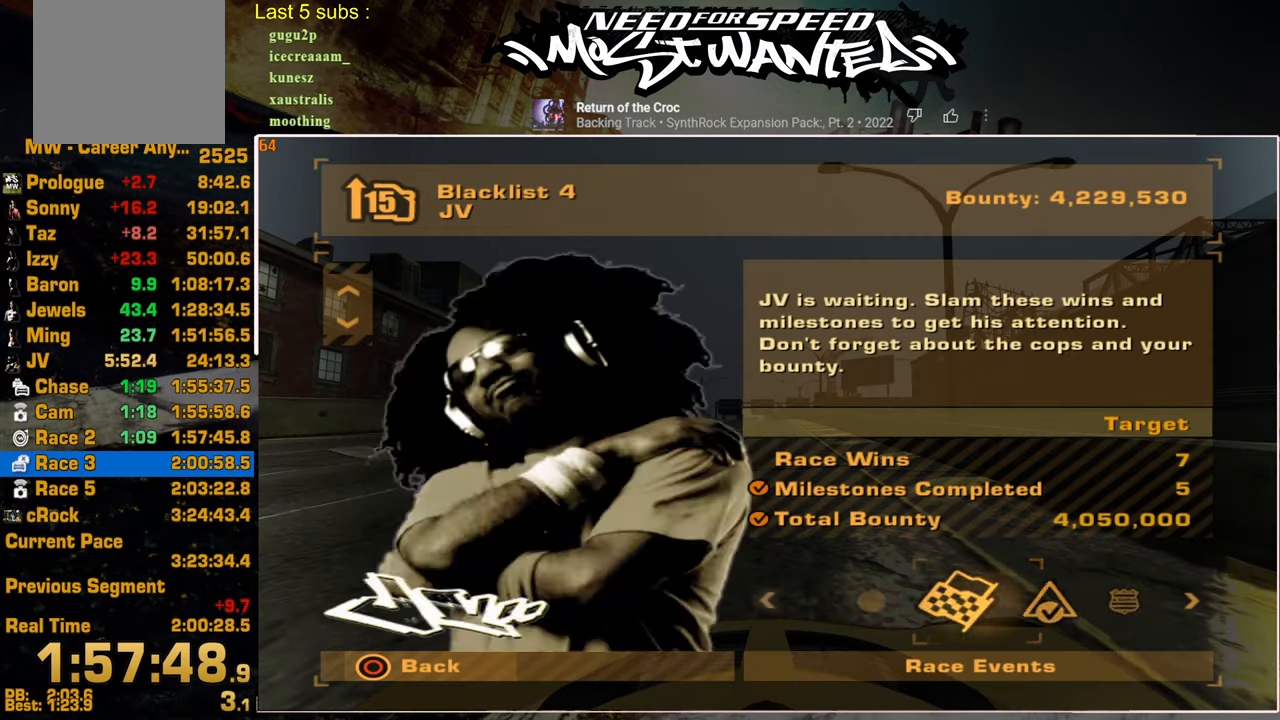
{"buttons": [], "left_stick": "center", "right_stick": "center", "events": [[117, "CROSS", "up"], [217, "CROSS", "down"], [317, "CROSS", "up"], [367, "CROSS", "down"], [484, "CROSS", "up"]]}
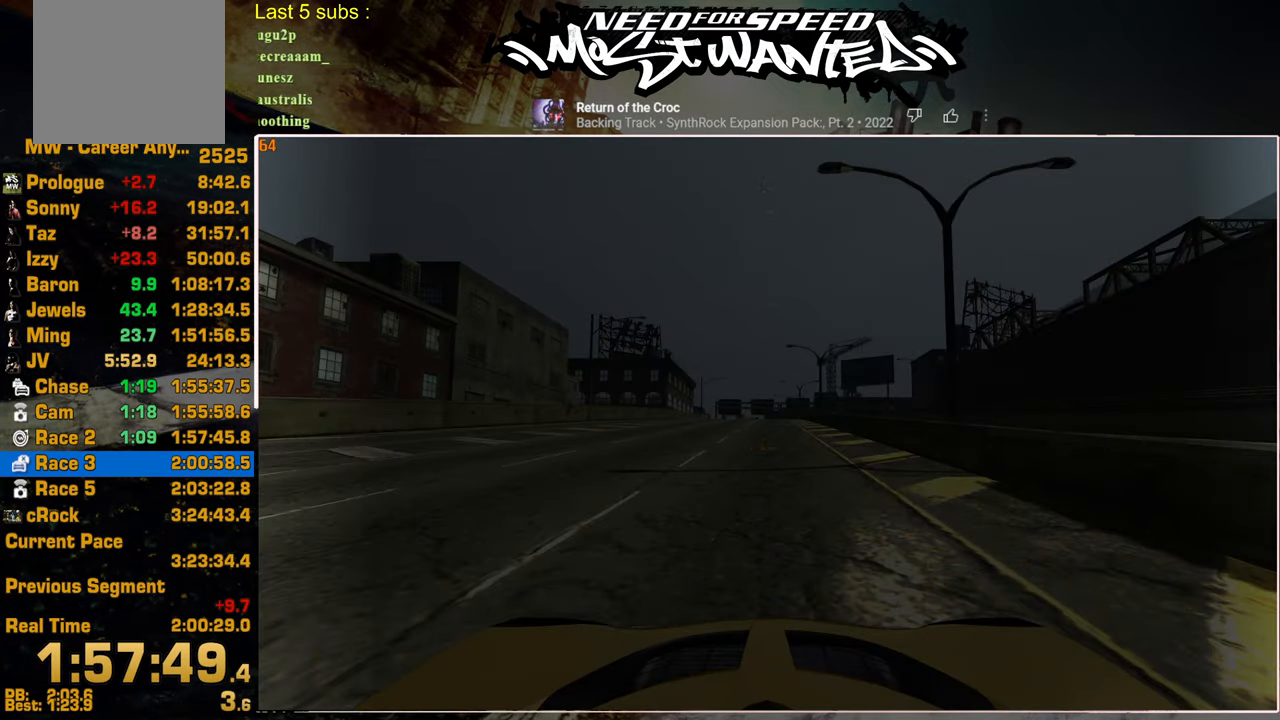
{"buttons": [], "left_stick": "center", "right_stick": "center", "events": [[50, "CROSS", "down"], [150, "CROSS", "up"], [200, "CROSS", "down"], [317, "CROSS", "up"]]}